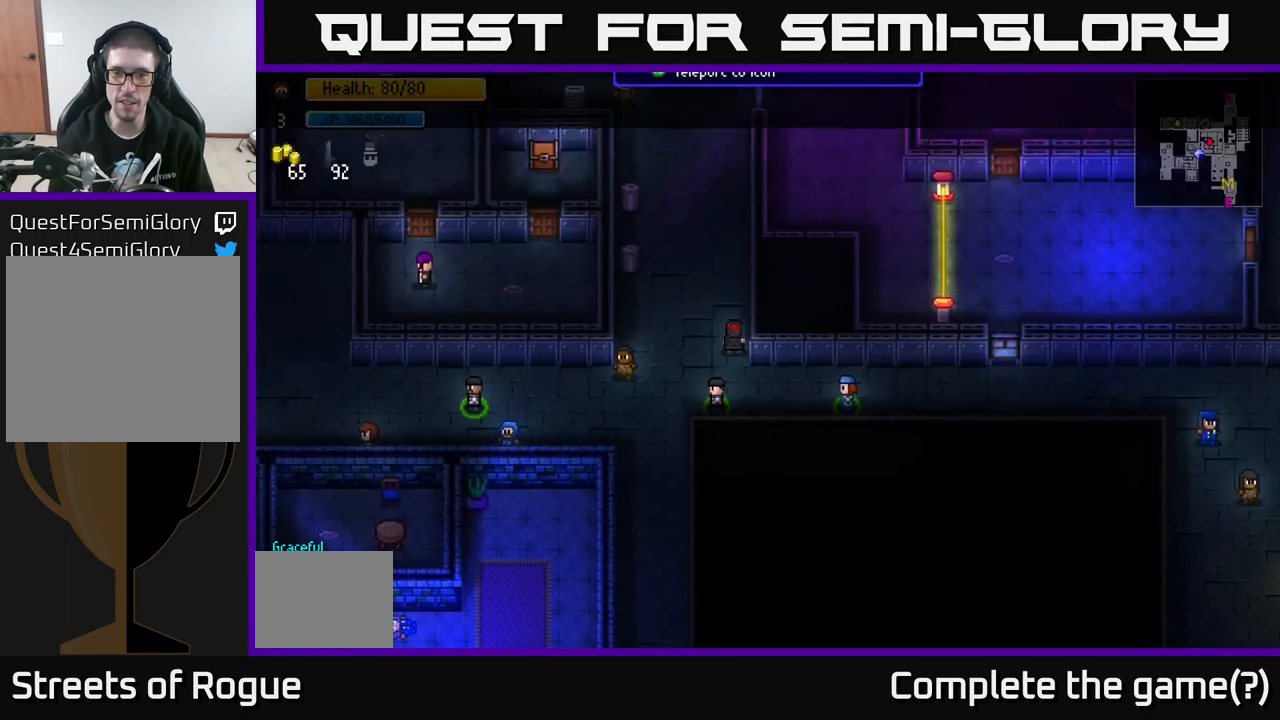
Gameplay with a controller (Xbox layout); each line is a JSON object with the inputs held at the frame after it. "events" lists button and stick changes between this image and that frame as [ms after this image, input, new state], when the widget could be followed in between.
{"buttons": [], "left_stick": "up", "right_stick": "up", "events": [[267, "right_stick", "up"]]}
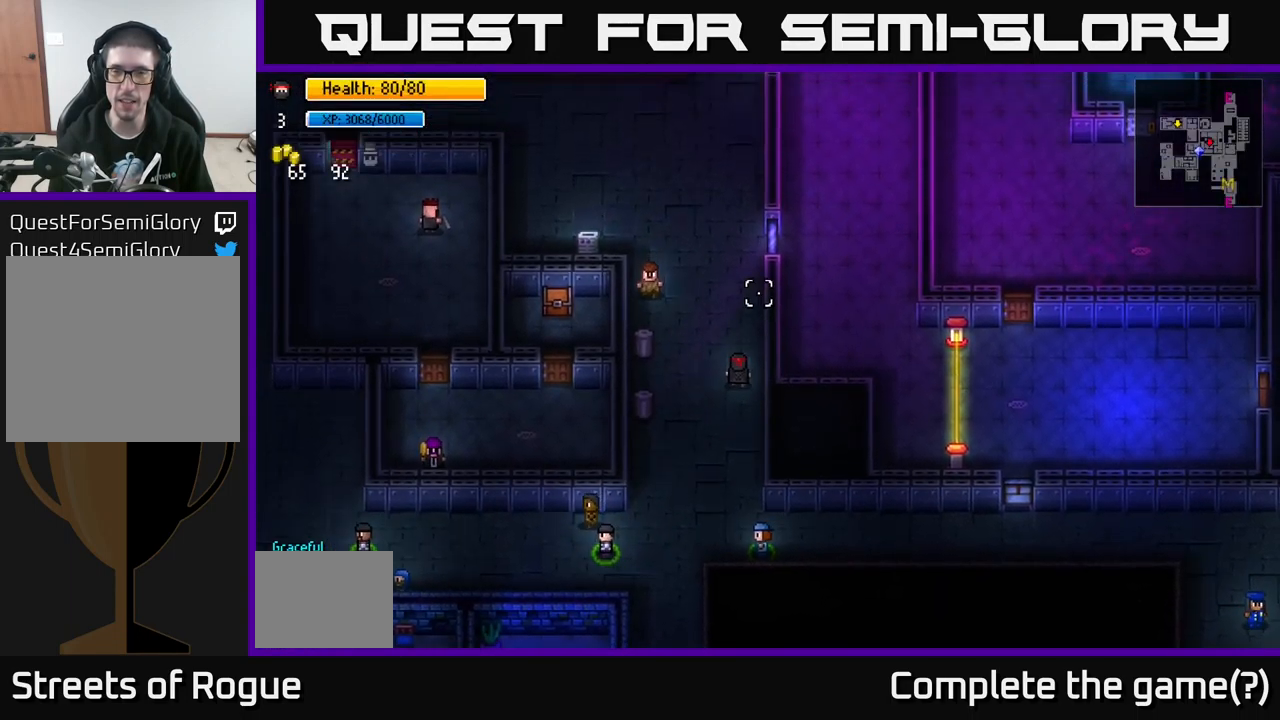
{"buttons": [], "left_stick": "up", "right_stick": "up", "events": []}
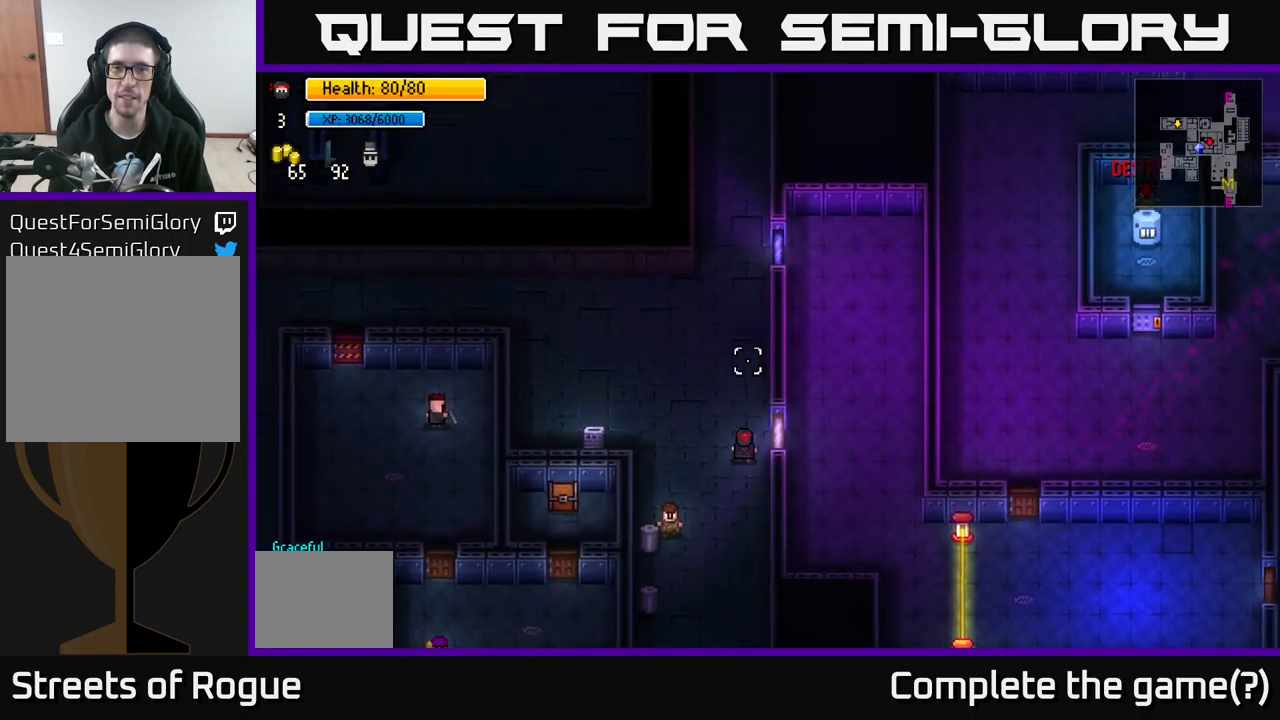
{"buttons": [], "left_stick": "up", "right_stick": "up", "events": []}
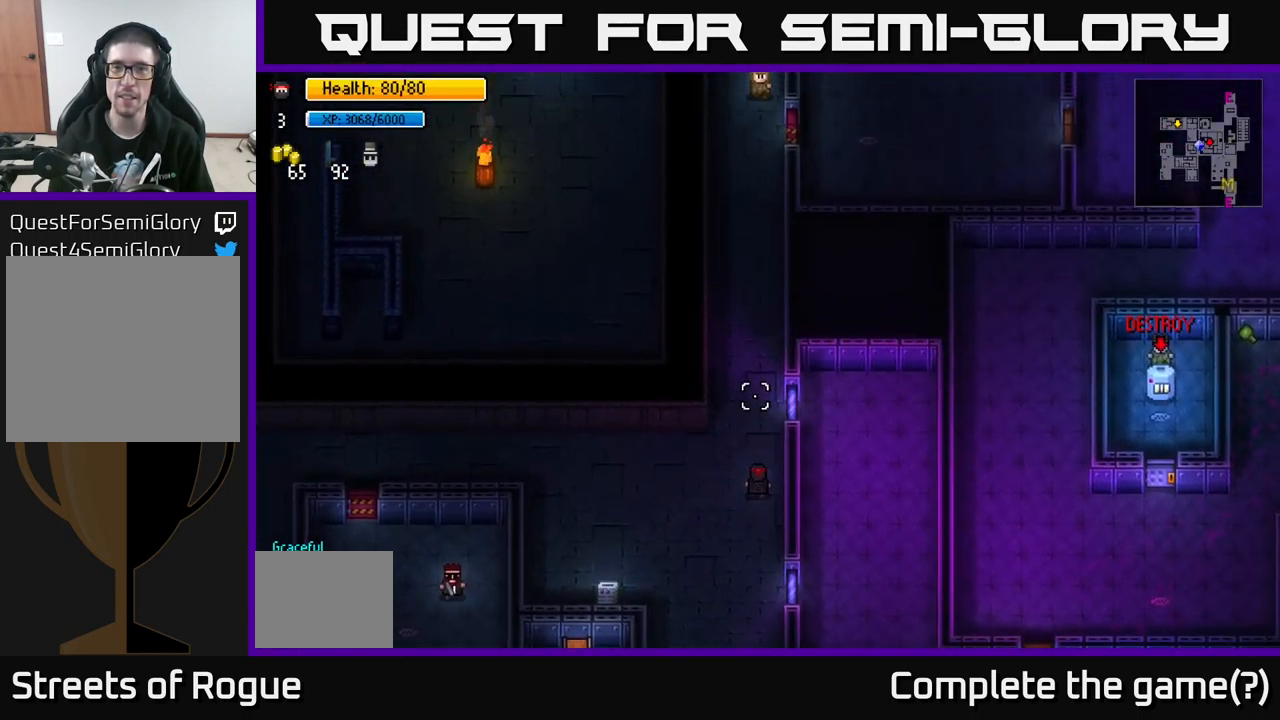
{"buttons": [], "left_stick": "up", "right_stick": "up", "events": []}
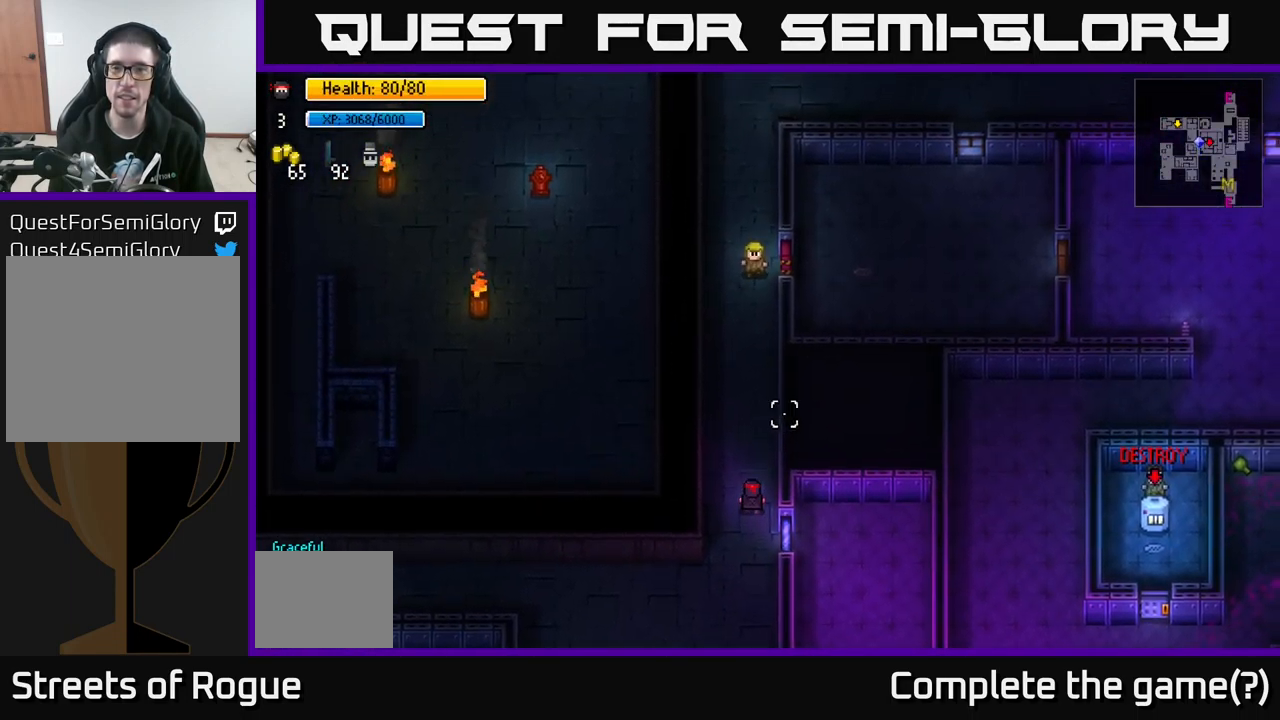
{"buttons": [], "left_stick": "up", "right_stick": "center", "events": [[34, "right_stick", "up-right"], [200, "right_stick", "up"], [300, "right_stick", "center"]]}
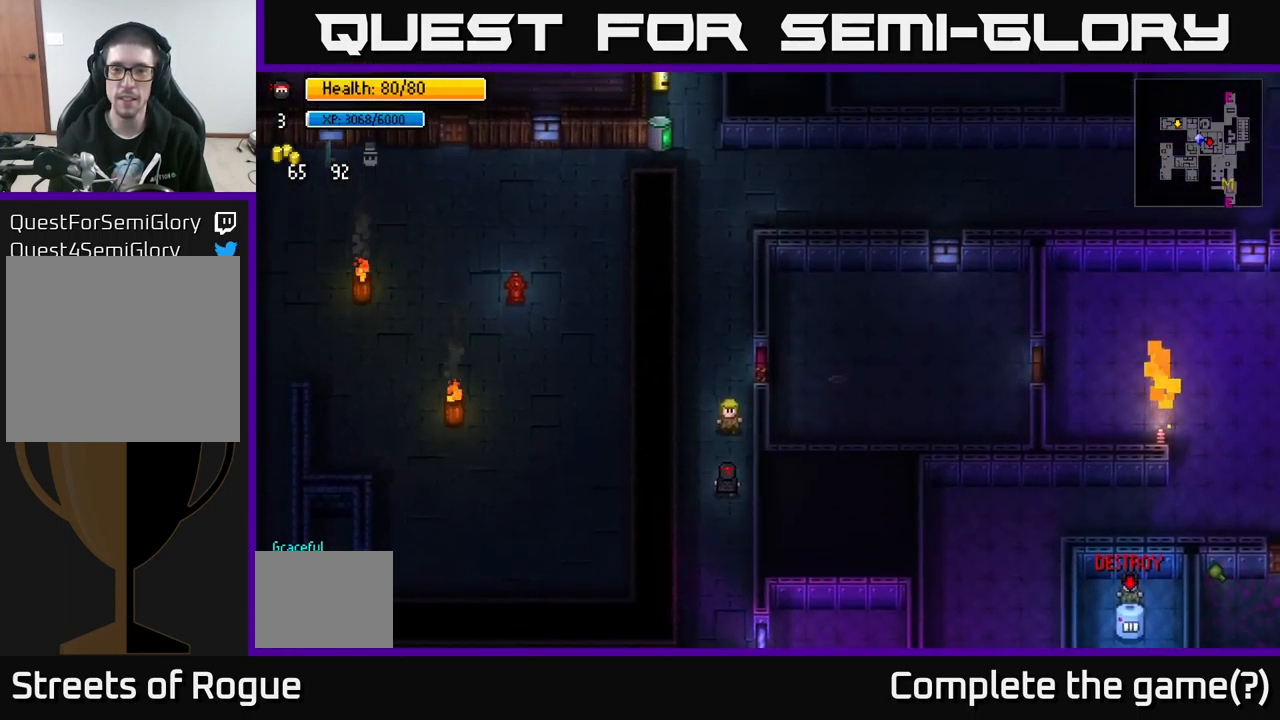
{"buttons": ["A"], "left_stick": "center", "right_stick": "center", "events": [[417, "left_stick", "center"], [501, "A", "down"]]}
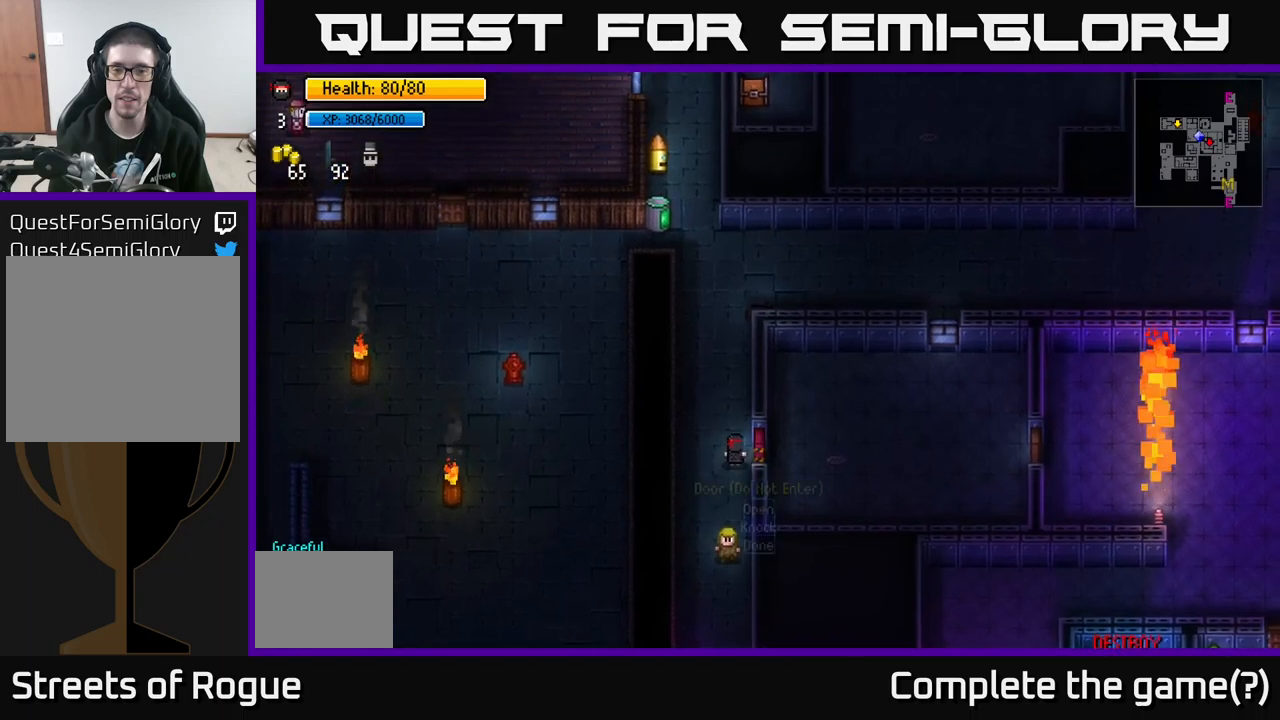
{"buttons": [], "left_stick": "right", "right_stick": "center", "events": [[116, "A", "up"], [283, "A", "down"], [383, "A", "up"], [433, "left_stick", "right"]]}
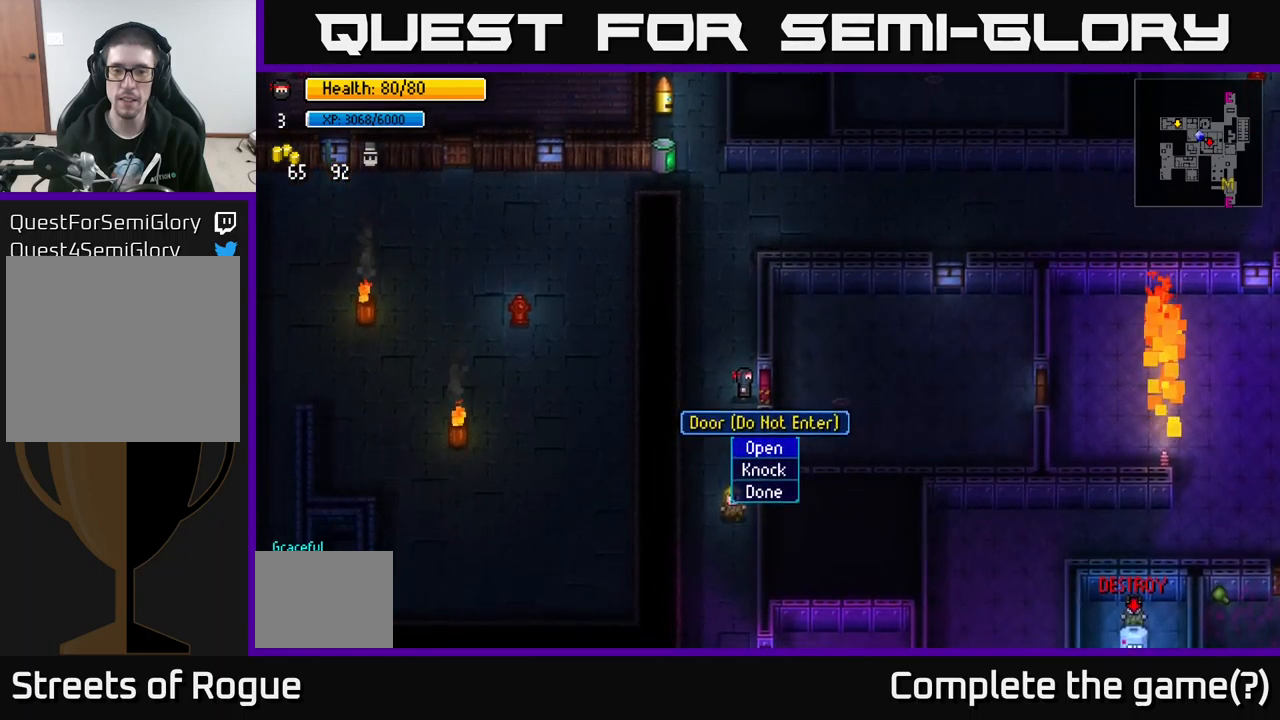
{"buttons": [], "left_stick": "right", "right_stick": "center", "events": [[50, "A", "down"], [133, "left_stick", "center"], [150, "A", "up"], [283, "left_stick", "right"]]}
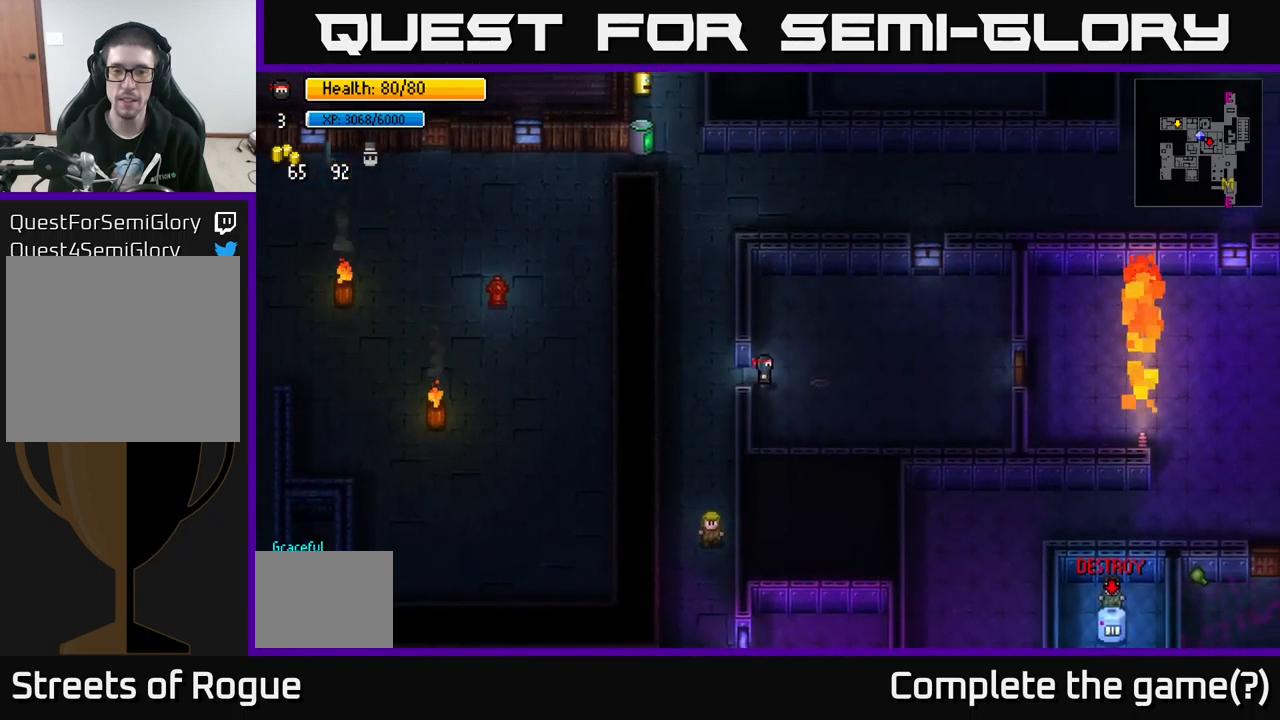
{"buttons": [], "left_stick": "right", "right_stick": "center", "events": [[16, "A", "down"], [83, "A", "up"]]}
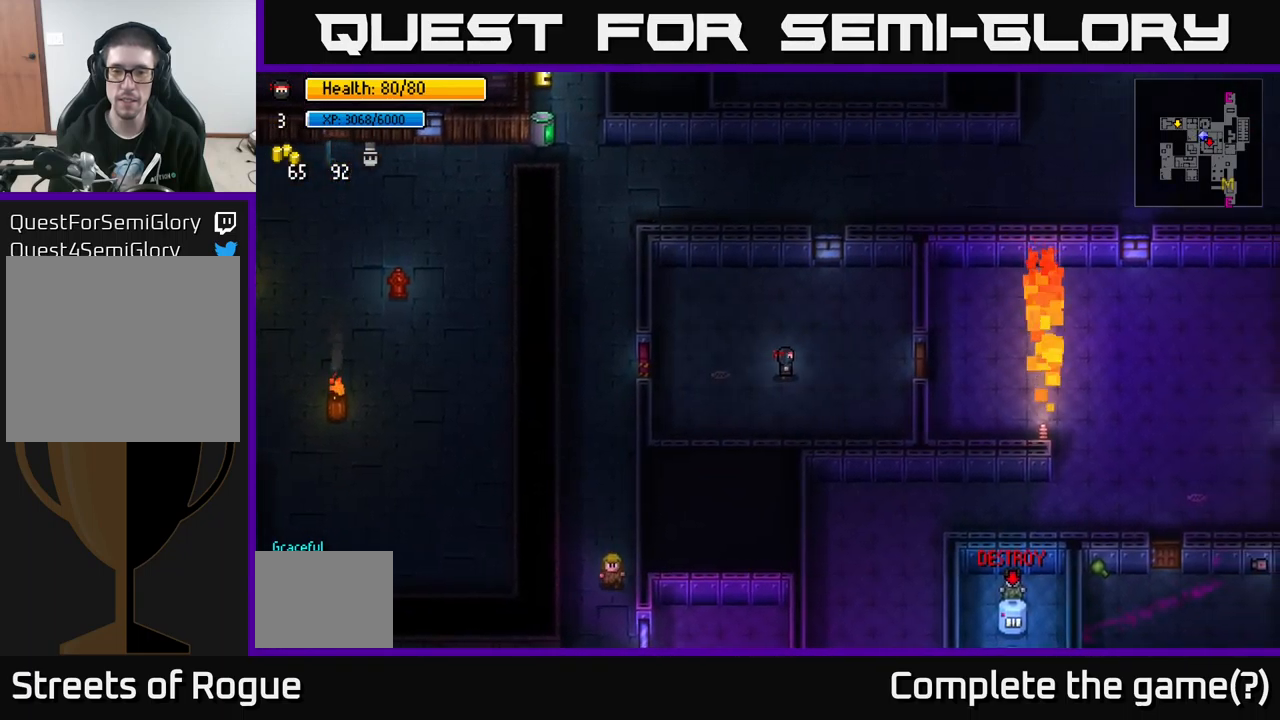
{"buttons": ["A"], "left_stick": "center", "right_stick": "center", "events": [[466, "left_stick", "center"], [500, "A", "down"]]}
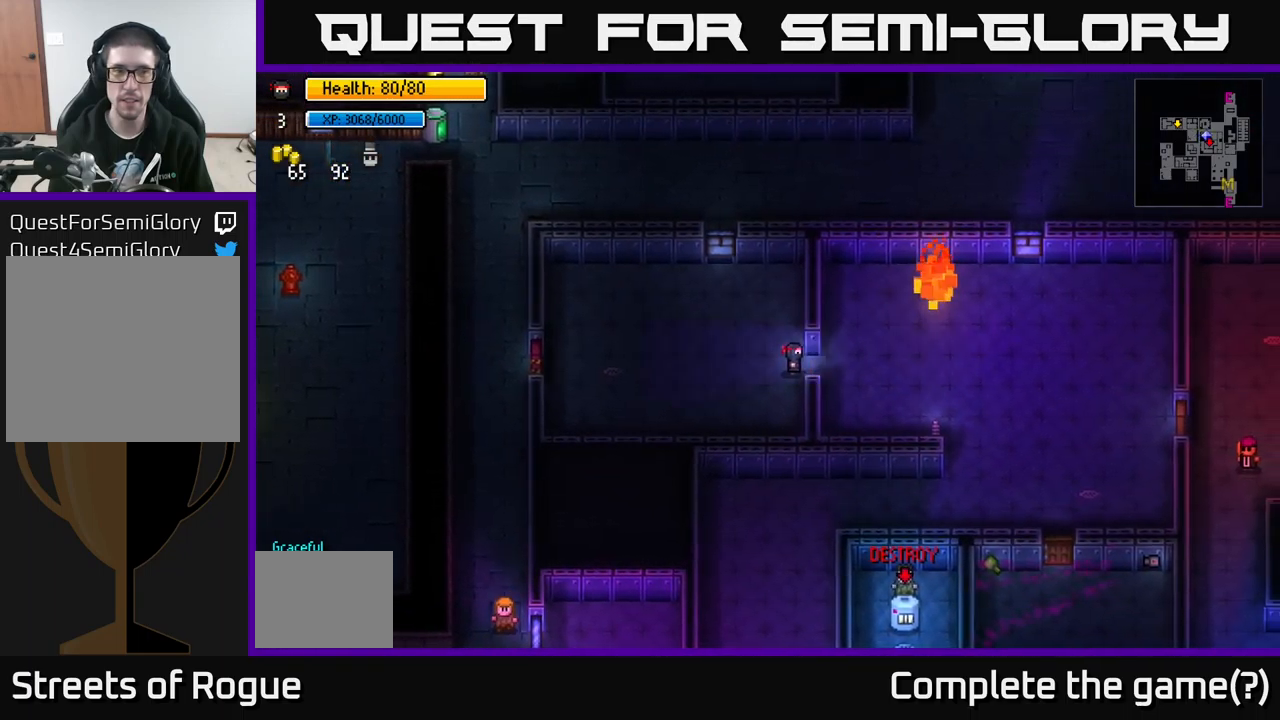
{"buttons": ["A"], "left_stick": "center", "right_stick": "center", "events": [[150, "A", "up"], [200, "left_stick", "right"], [433, "left_stick", "center"], [450, "A", "down"]]}
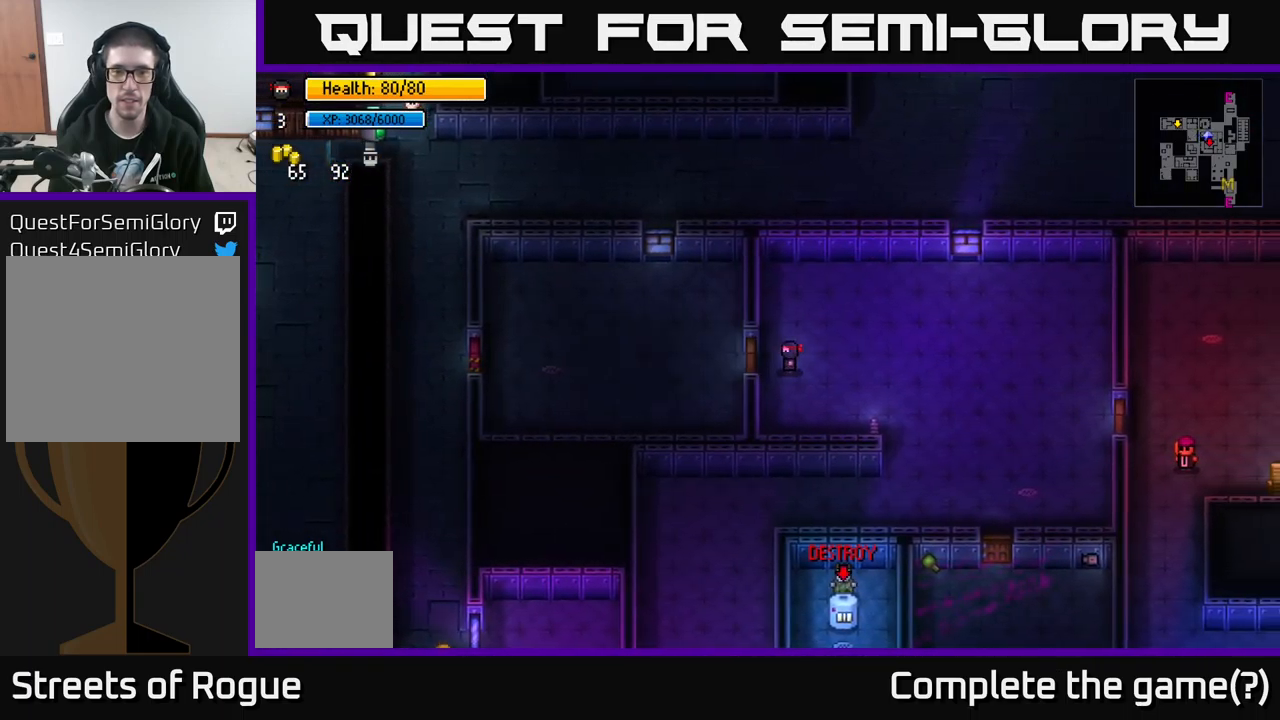
{"buttons": [], "left_stick": "right", "right_stick": "center", "events": [[66, "A", "up"], [83, "left_stick", "right"]]}
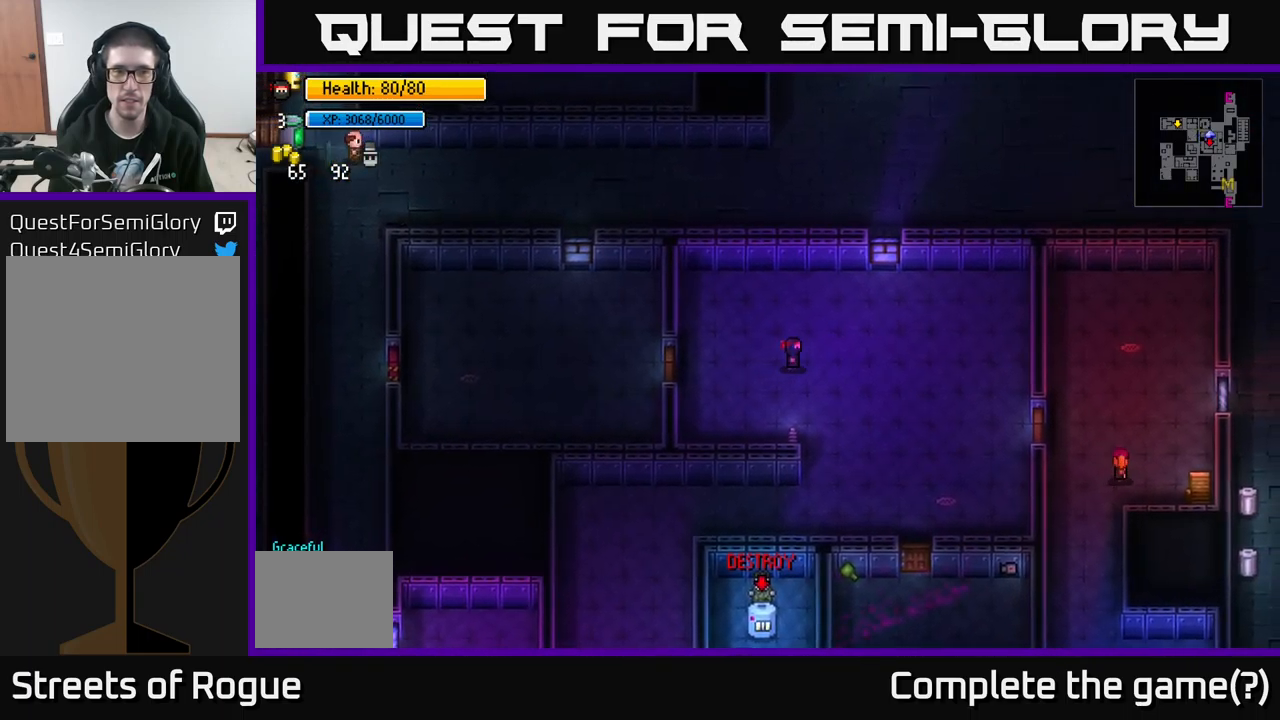
{"buttons": ["R1"], "left_stick": "center", "right_stick": "center", "events": [[50, "R1", "down"], [100, "R1", "up"], [200, "left_stick", "center"], [483, "R1", "down"]]}
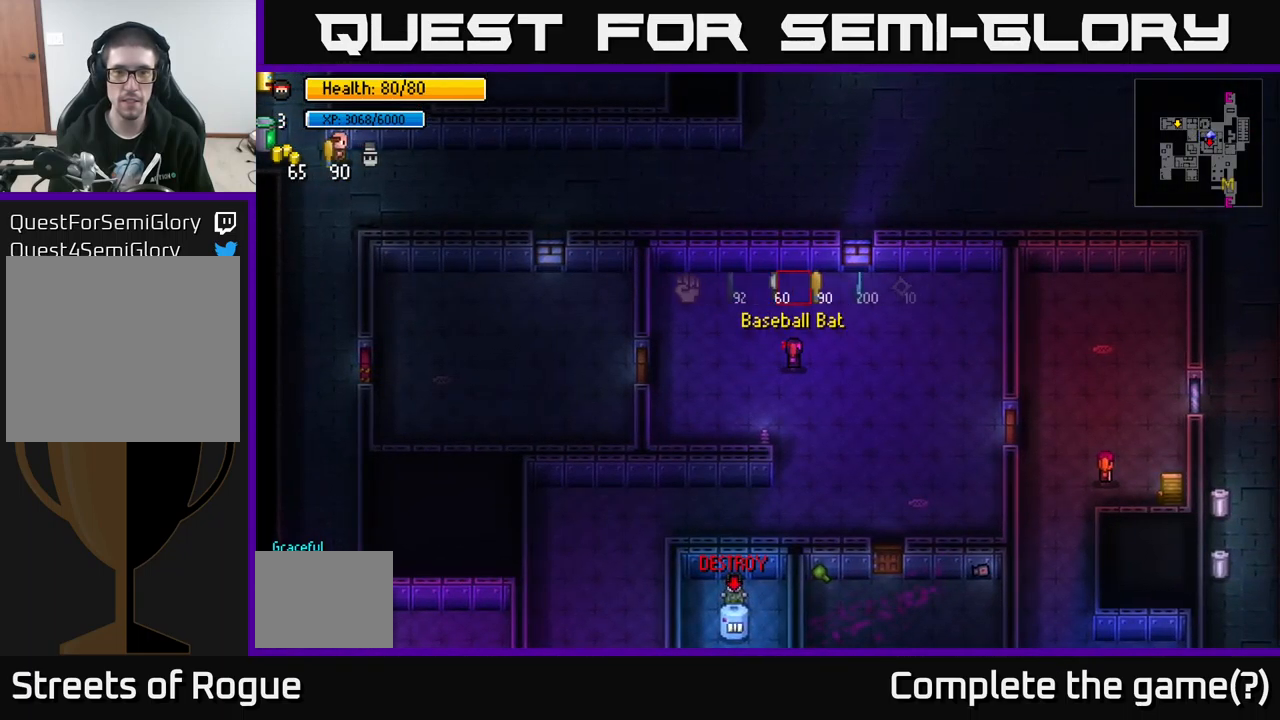
{"buttons": [], "left_stick": "center", "right_stick": "center", "events": [[33, "left_stick", "right"], [50, "R1", "up"], [133, "left_stick", "center"], [216, "R1", "down"], [316, "R1", "up"], [400, "R1", "down"], [450, "R1", "up"]]}
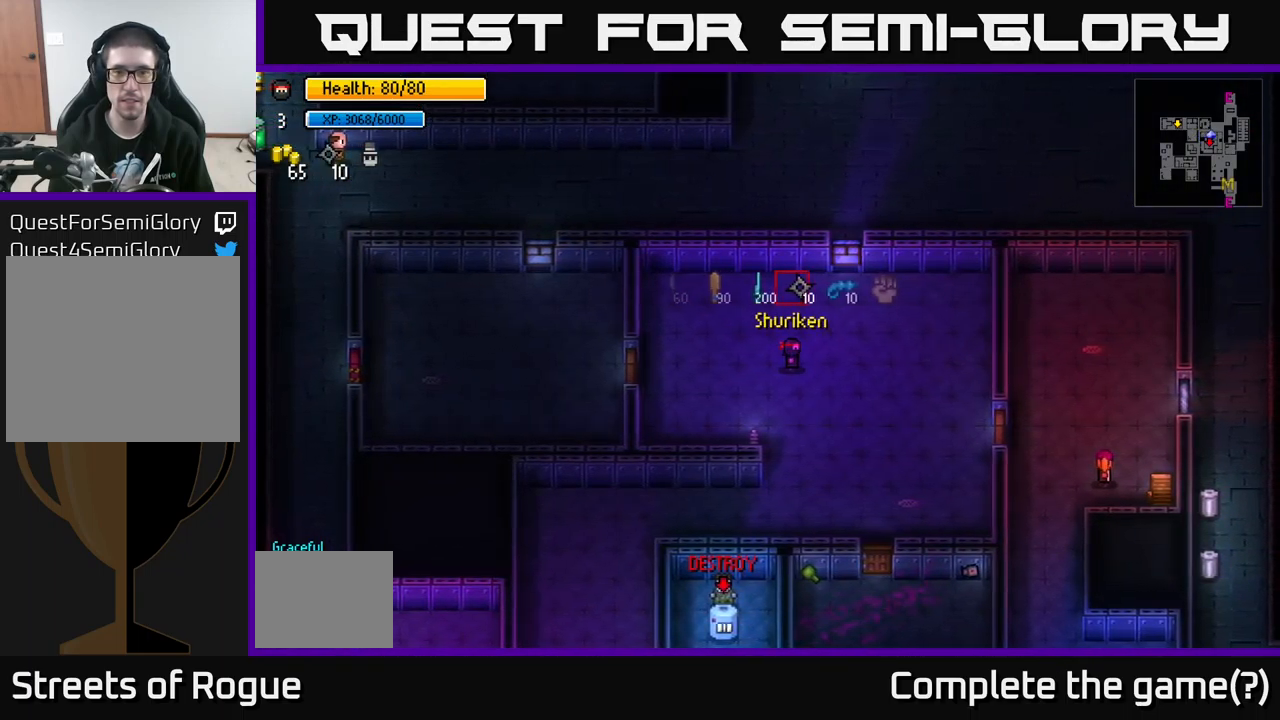
{"buttons": [], "left_stick": "center", "right_stick": "center", "events": [[33, "R1", "down"], [100, "R1", "up"], [183, "R1", "down"], [350, "R1", "up"]]}
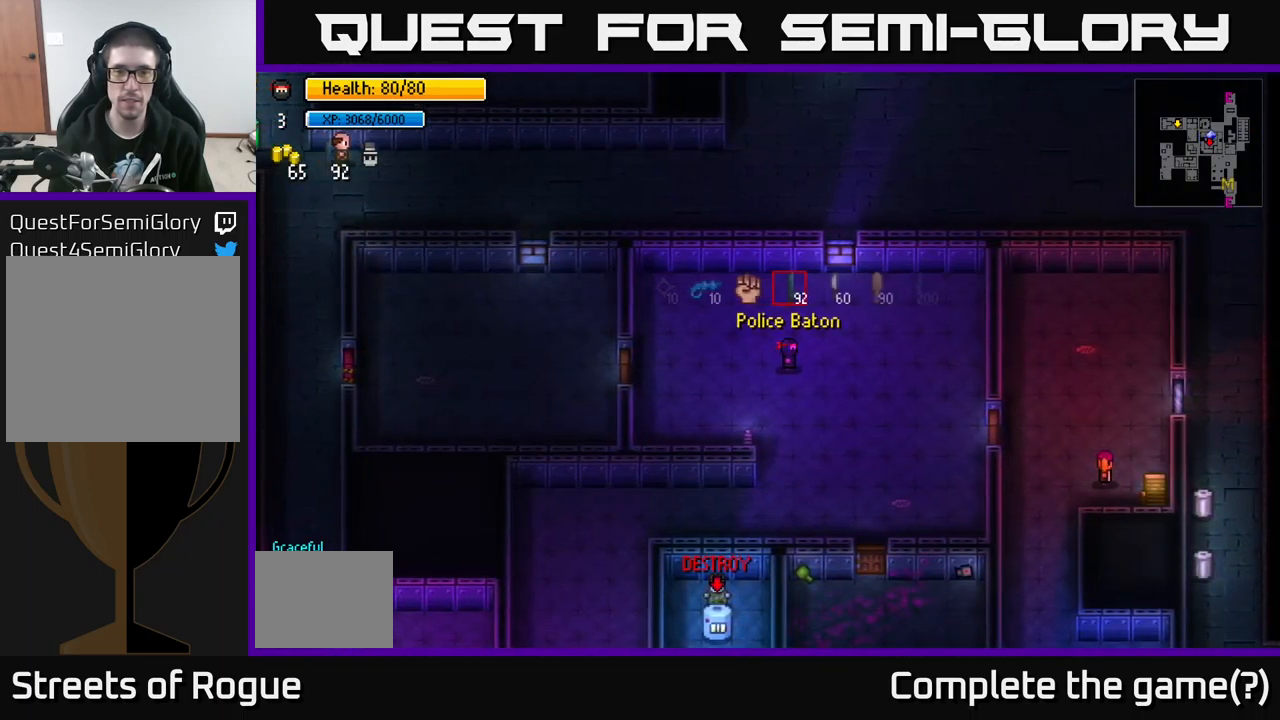
{"buttons": [], "left_stick": "down", "right_stick": "center", "events": [[233, "L1", "down"], [316, "L1", "up"], [382, "left_stick", "down"]]}
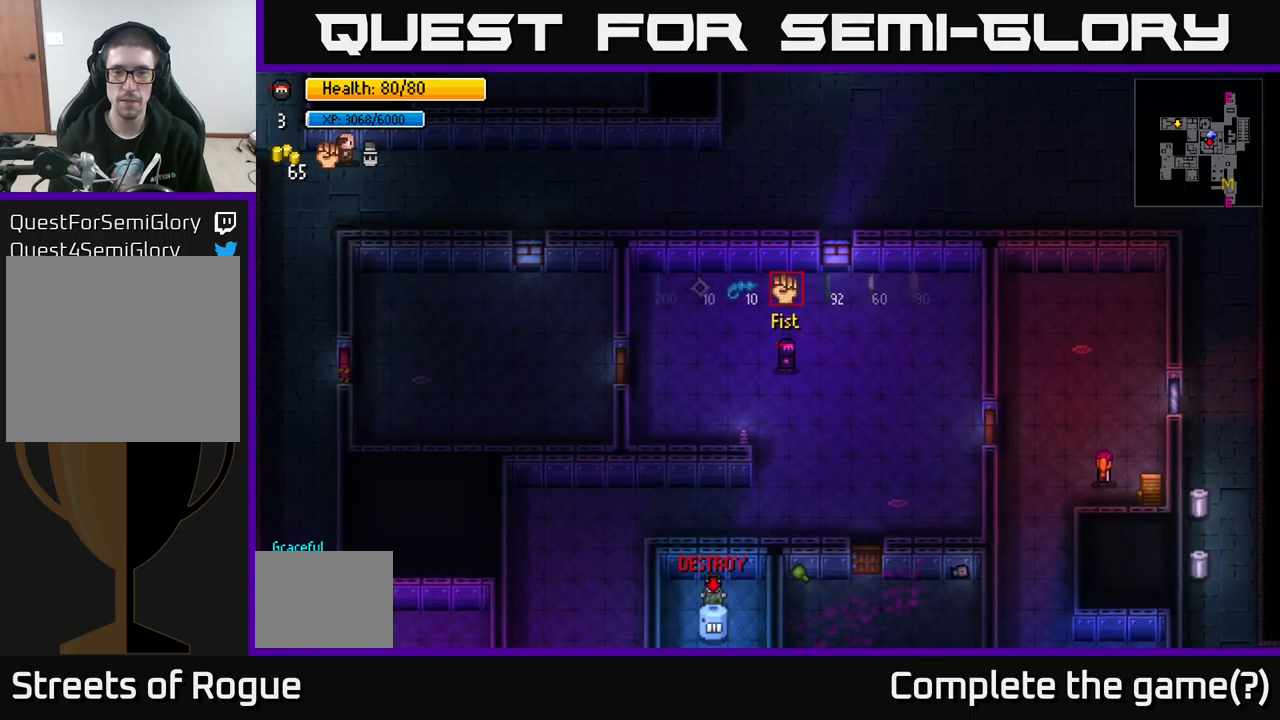
{"buttons": [], "left_stick": "down-right", "right_stick": "center", "events": [[450, "left_stick", "down-right"]]}
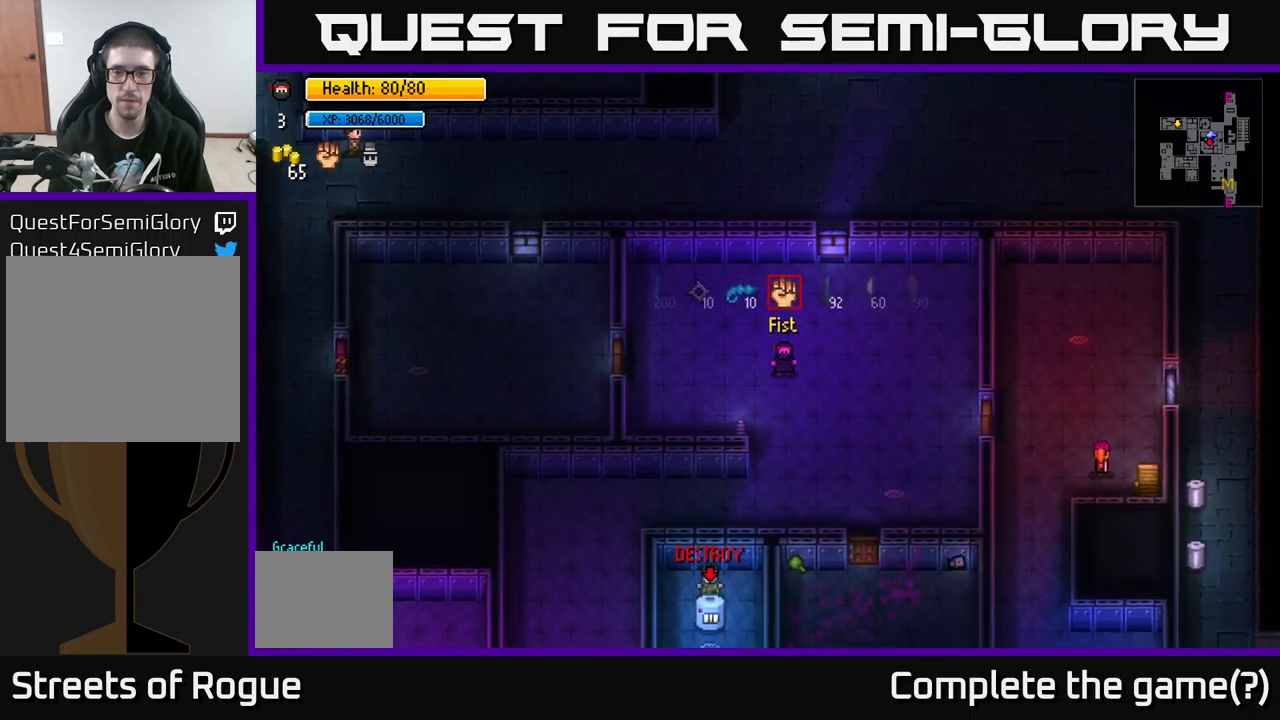
{"buttons": [], "left_stick": "right", "right_stick": "center", "events": [[133, "left_stick", "right"]]}
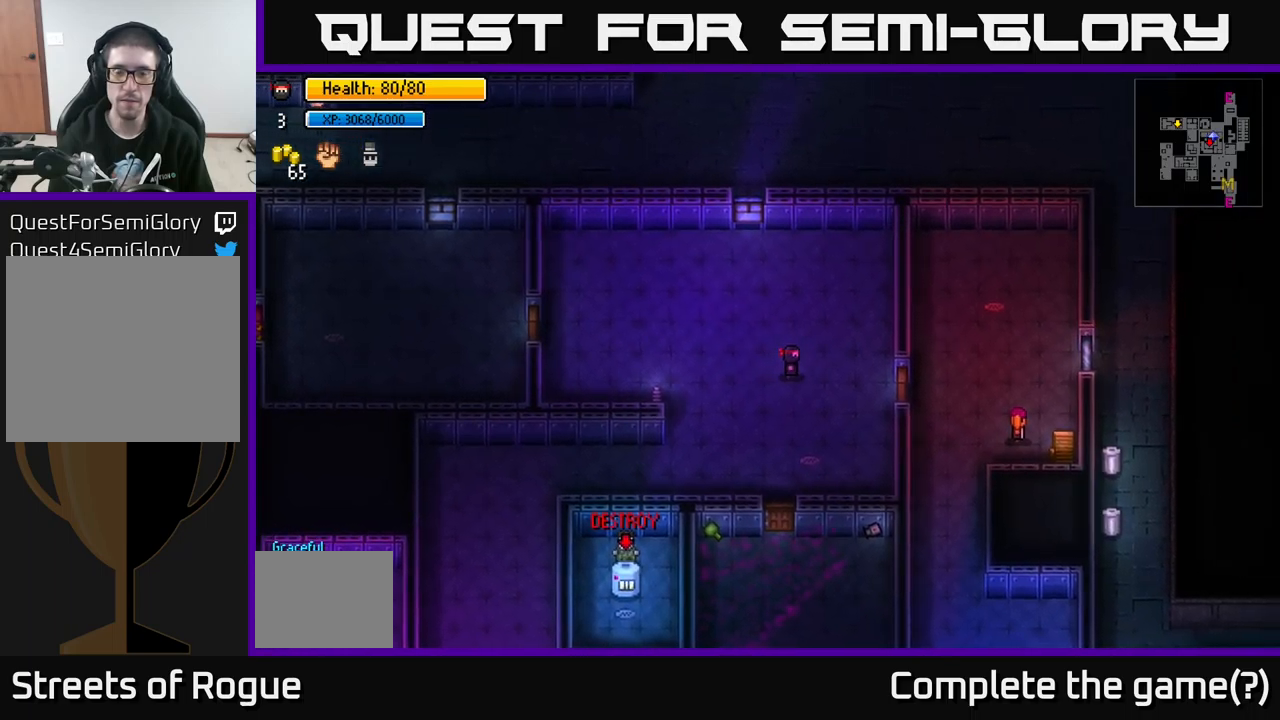
{"buttons": [], "left_stick": "center", "right_stick": "center", "events": [[283, "left_stick", "center"]]}
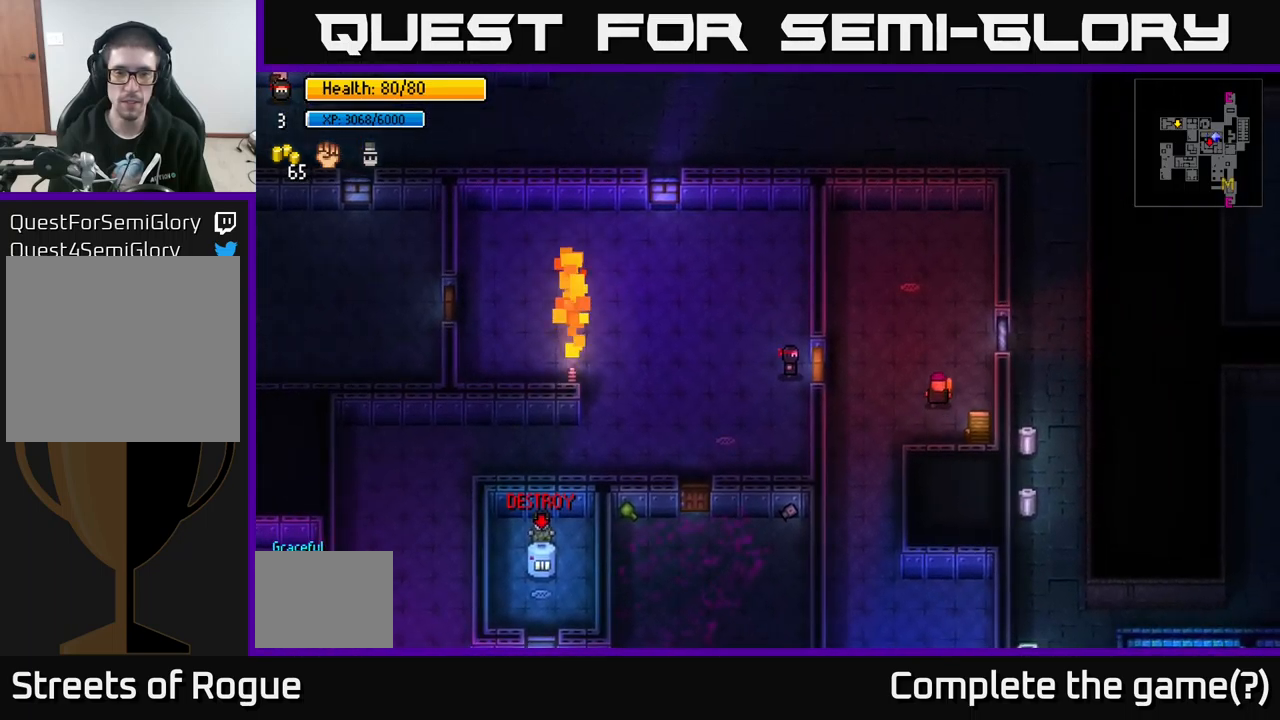
{"buttons": [], "left_stick": "center", "right_stick": "center", "events": []}
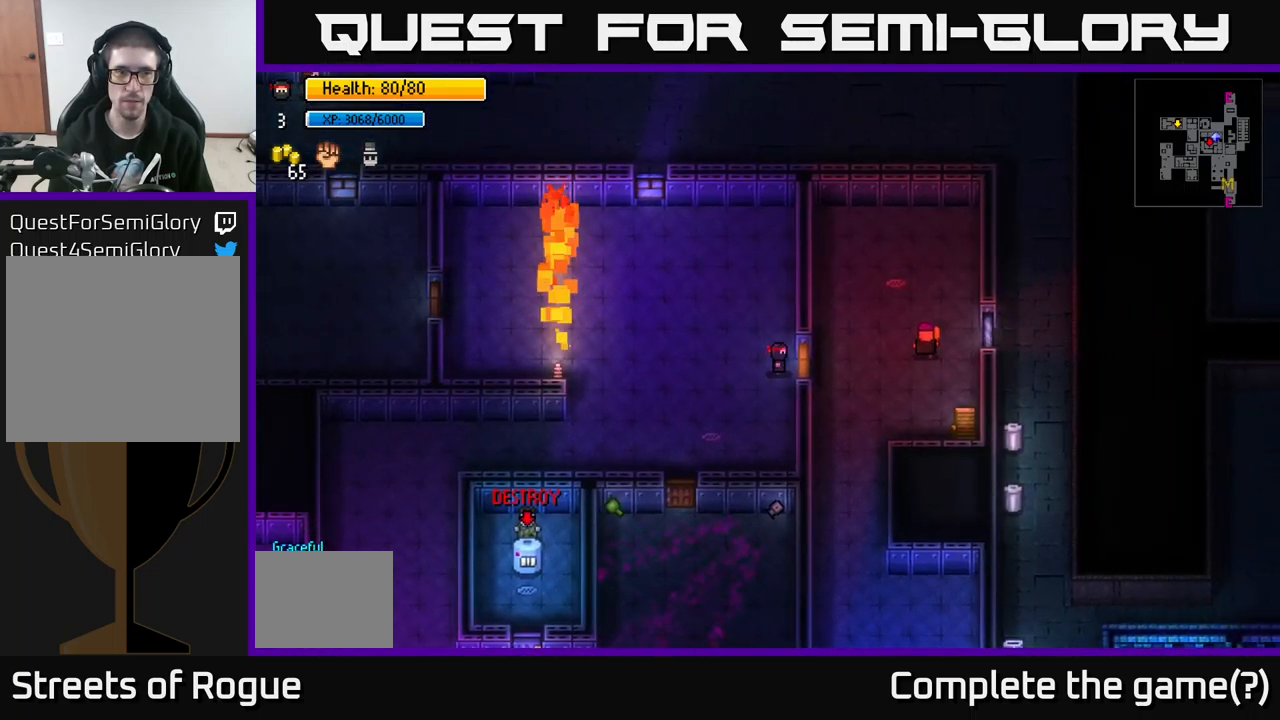
{"buttons": [], "left_stick": "right", "right_stick": "center", "events": [[117, "L2", "down"], [217, "L2", "up"], [267, "left_stick", "right"], [317, "A", "down"], [417, "A", "up"]]}
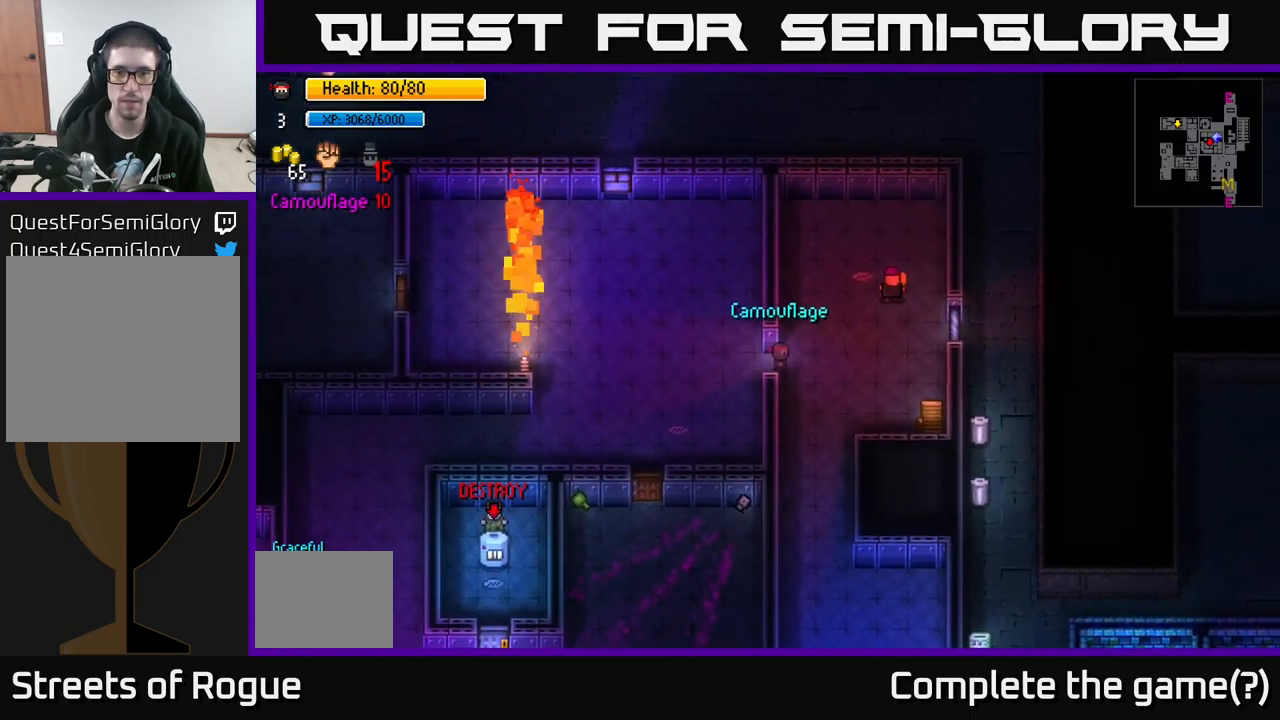
{"buttons": [], "left_stick": "up", "right_stick": "up", "events": [[183, "right_stick", "up"], [217, "left_stick", "up-right"], [450, "left_stick", "up"]]}
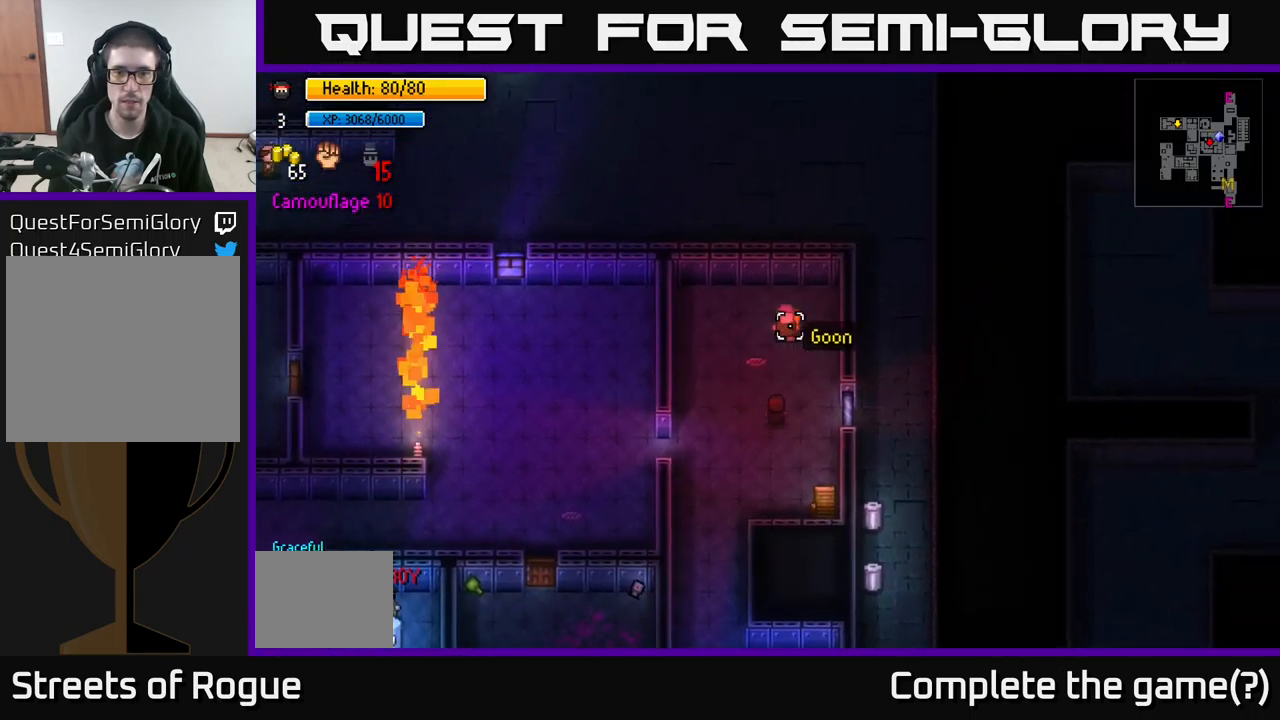
{"buttons": [], "left_stick": "down", "right_stick": "up", "events": [[267, "R2", "down"], [283, "left_stick", "center"], [333, "R2", "up"], [433, "left_stick", "down"]]}
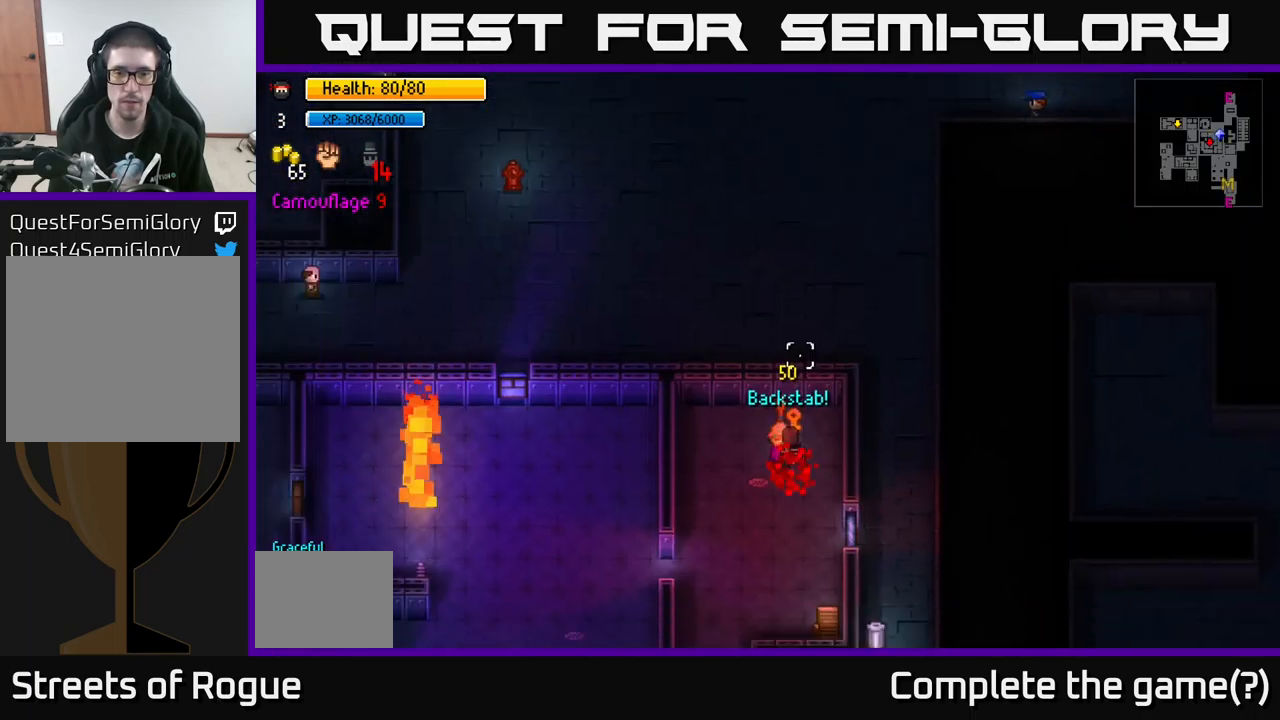
{"buttons": ["A"], "left_stick": "up", "right_stick": "center", "events": [[183, "right_stick", "center"], [333, "left_stick", "up"], [483, "A", "down"]]}
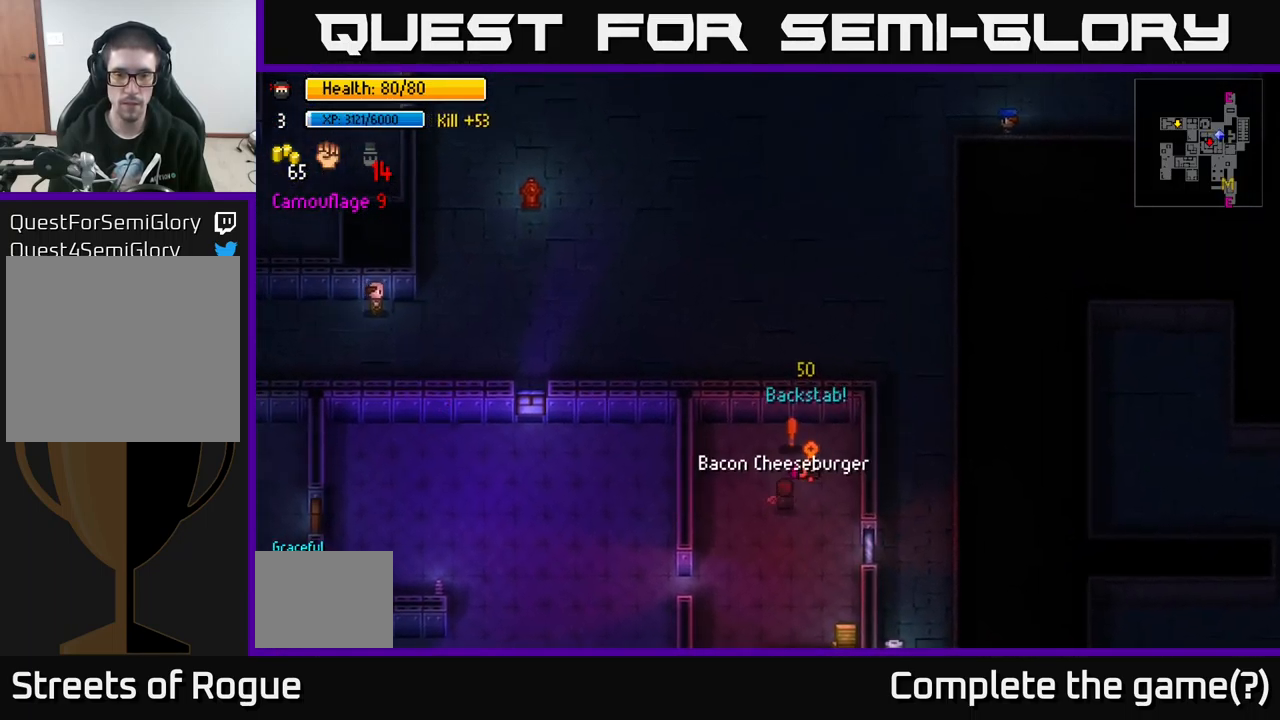
{"buttons": [], "left_stick": "up", "right_stick": "center", "events": [[67, "A", "up"], [117, "A", "down"], [133, "left_stick", "down"], [200, "A", "up"], [267, "A", "down"], [383, "A", "up"], [417, "left_stick", "up-right"], [483, "left_stick", "up"]]}
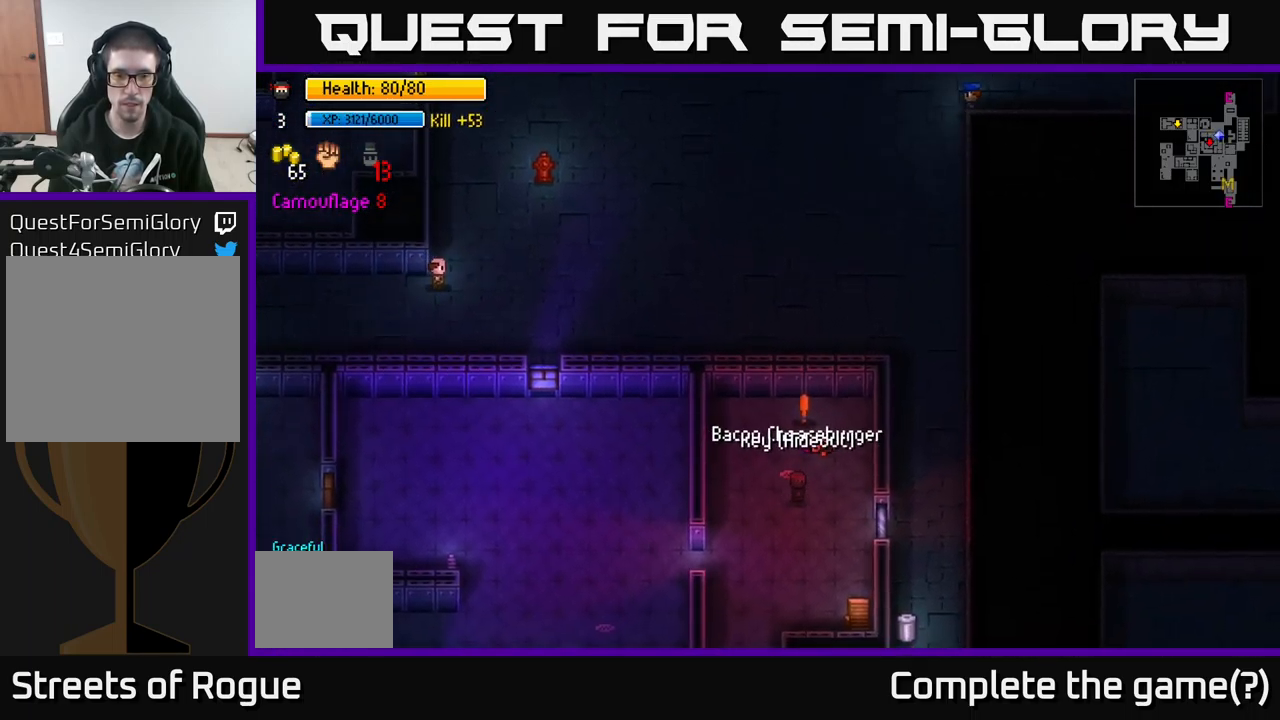
{"buttons": [], "left_stick": "down", "right_stick": "center", "events": [[367, "A", "down"], [383, "left_stick", "down"], [417, "A", "up"]]}
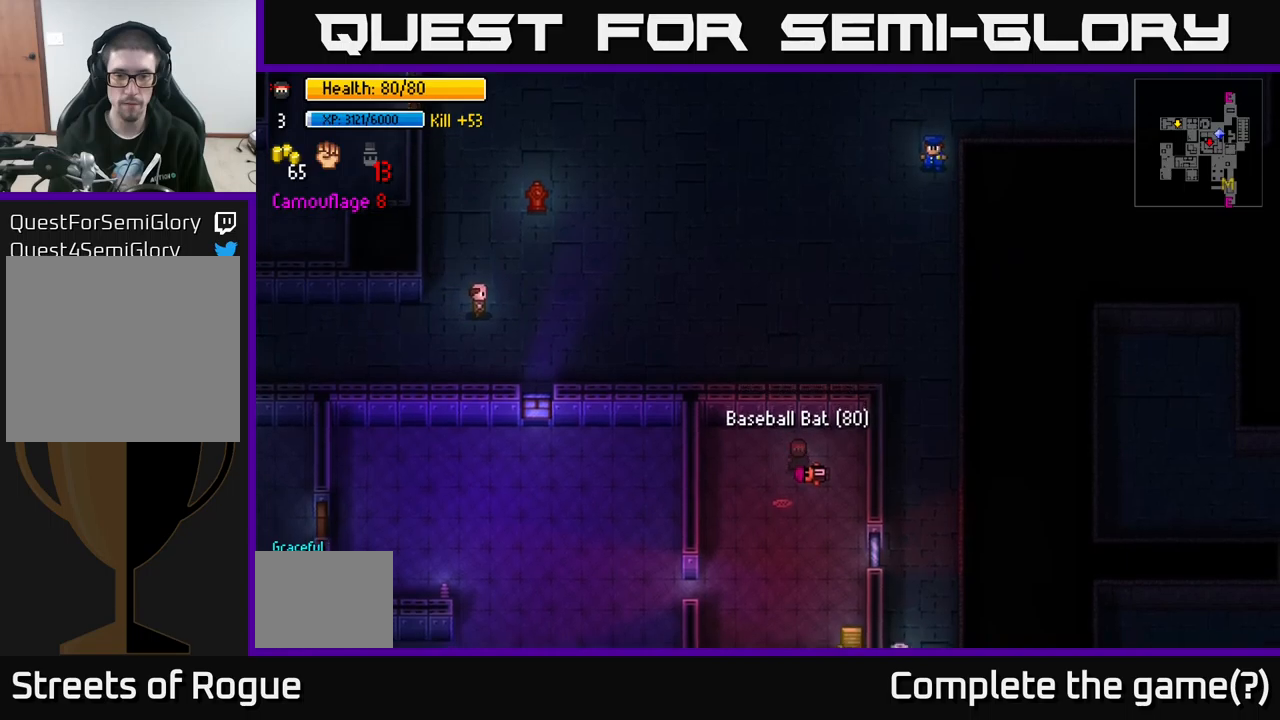
{"buttons": [], "left_stick": "down", "right_stick": "down", "events": [[67, "right_stick", "down"]]}
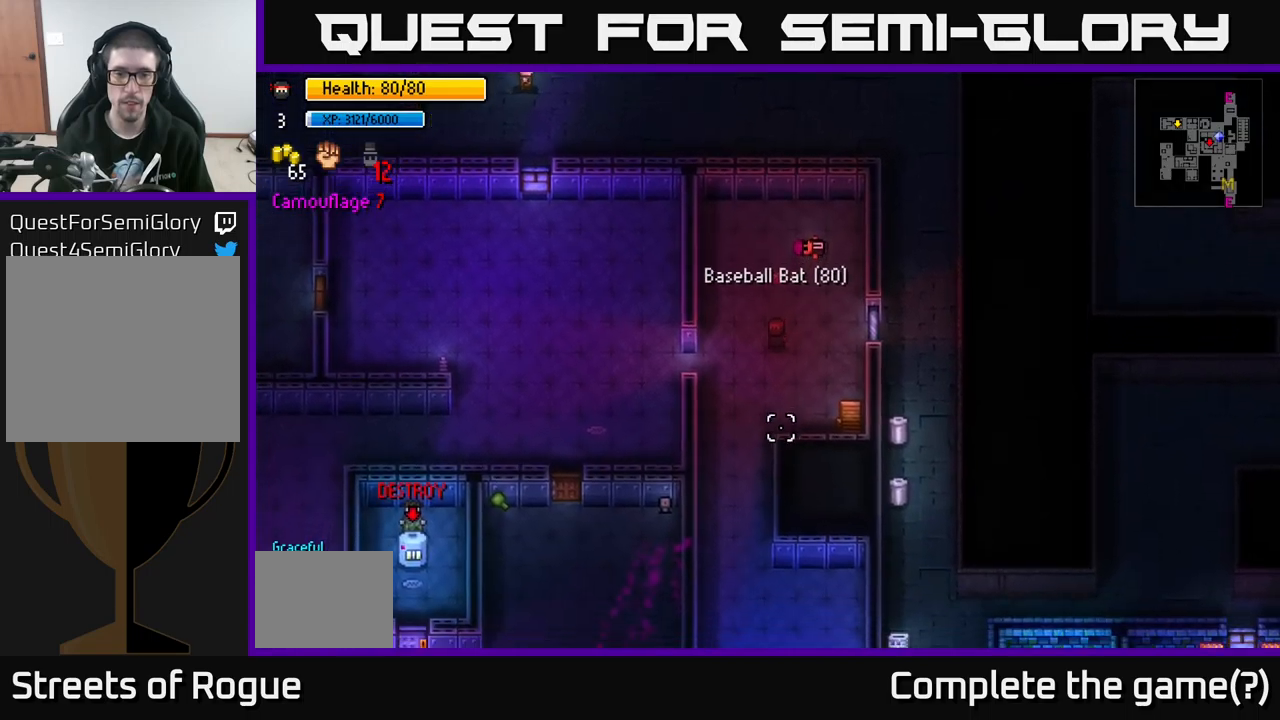
{"buttons": [], "left_stick": "down", "right_stick": "down", "events": []}
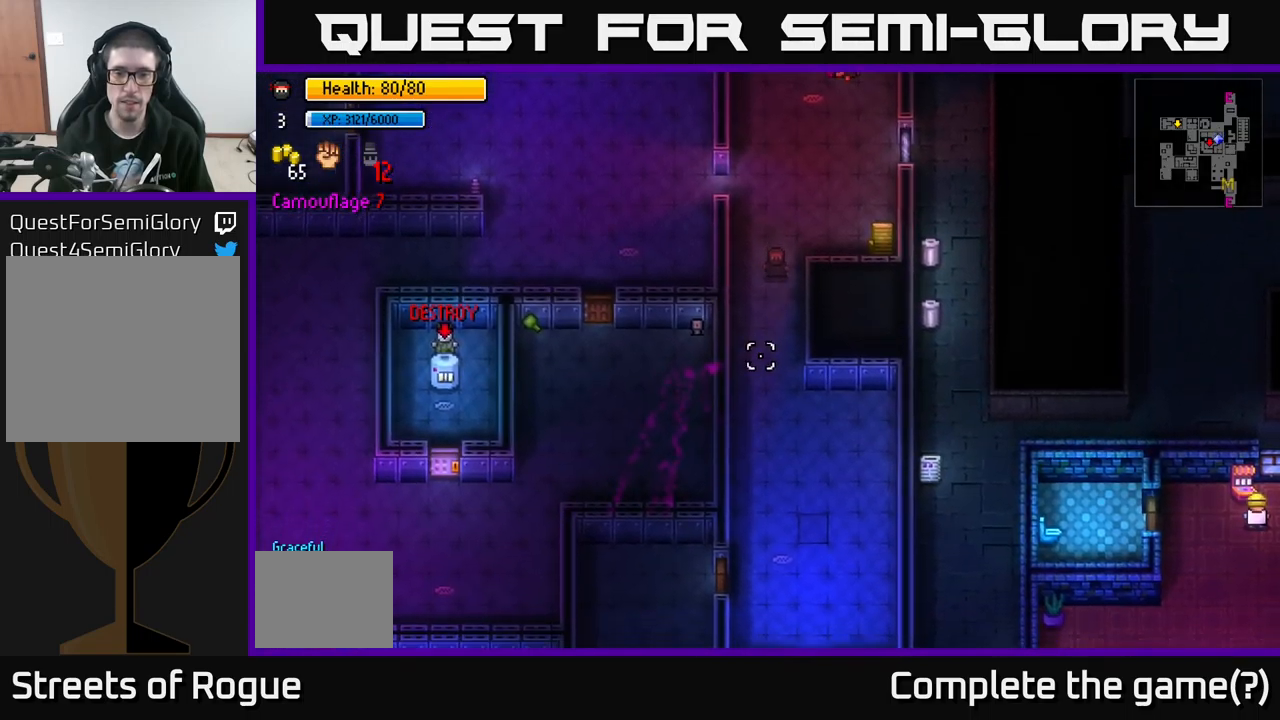
{"buttons": [], "left_stick": "down", "right_stick": "down", "events": []}
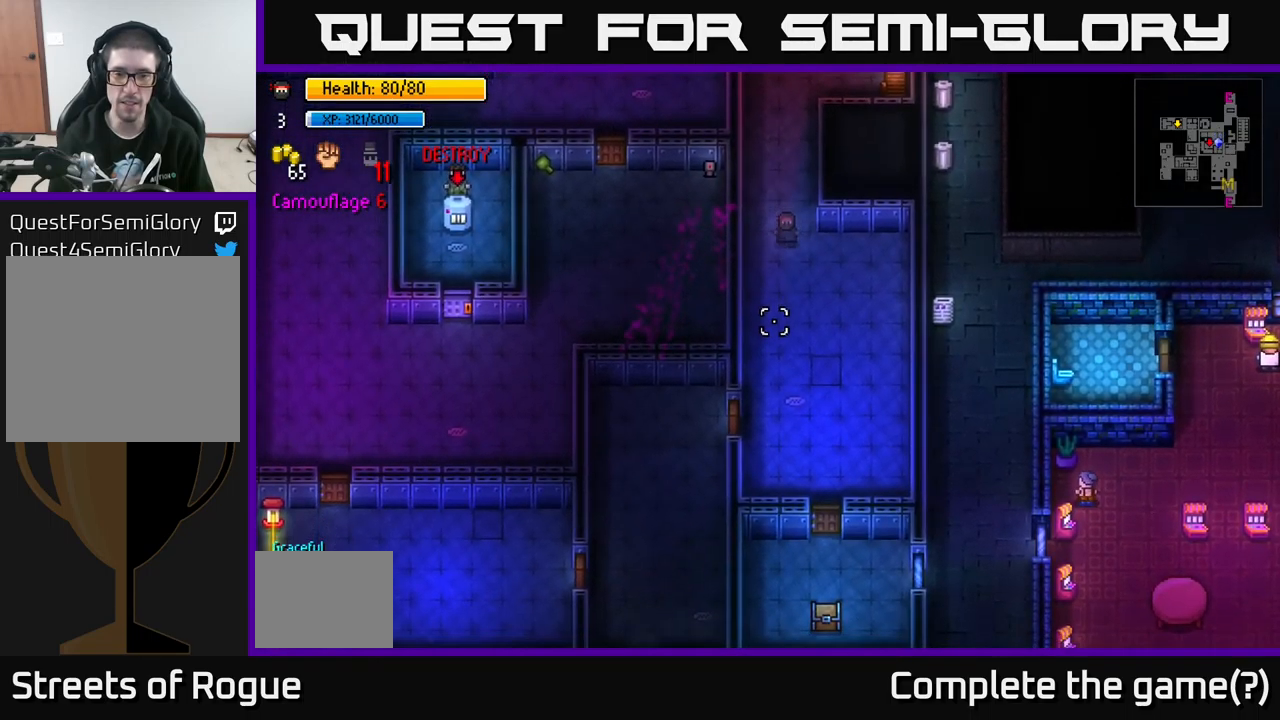
{"buttons": [], "left_stick": "down", "right_stick": "down", "events": []}